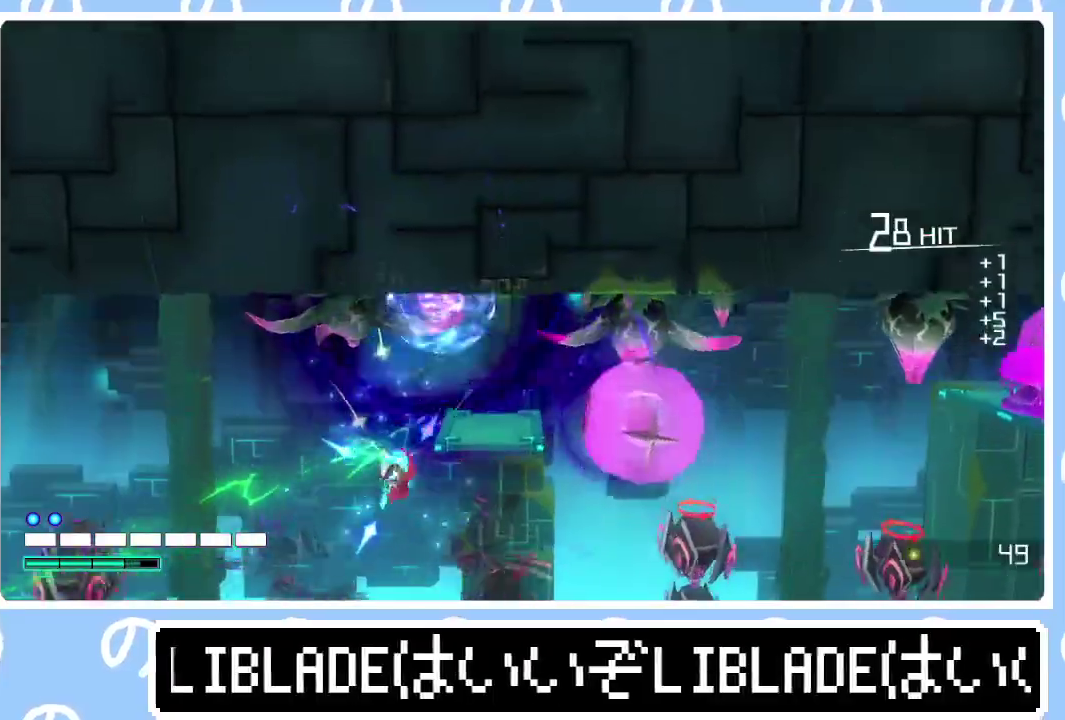
Gameplay with a controller (PlayStation layout); each line is a JSON object with the inputs held at the frame after it. "events" lists button and stick changes between this image and that frame as [ms after this image, input, new state], when the widget could be followed in between. Not read: R1.
{"buttons": [], "left_stick": "right", "right_stick": "up-right", "events": [[100, "left_stick", "up-left"], [133, "right_stick", "right"], [233, "left_stick", "down-right"], [267, "right_stick", "center"], [400, "left_stick", "right"], [417, "right_stick", "up-right"]]}
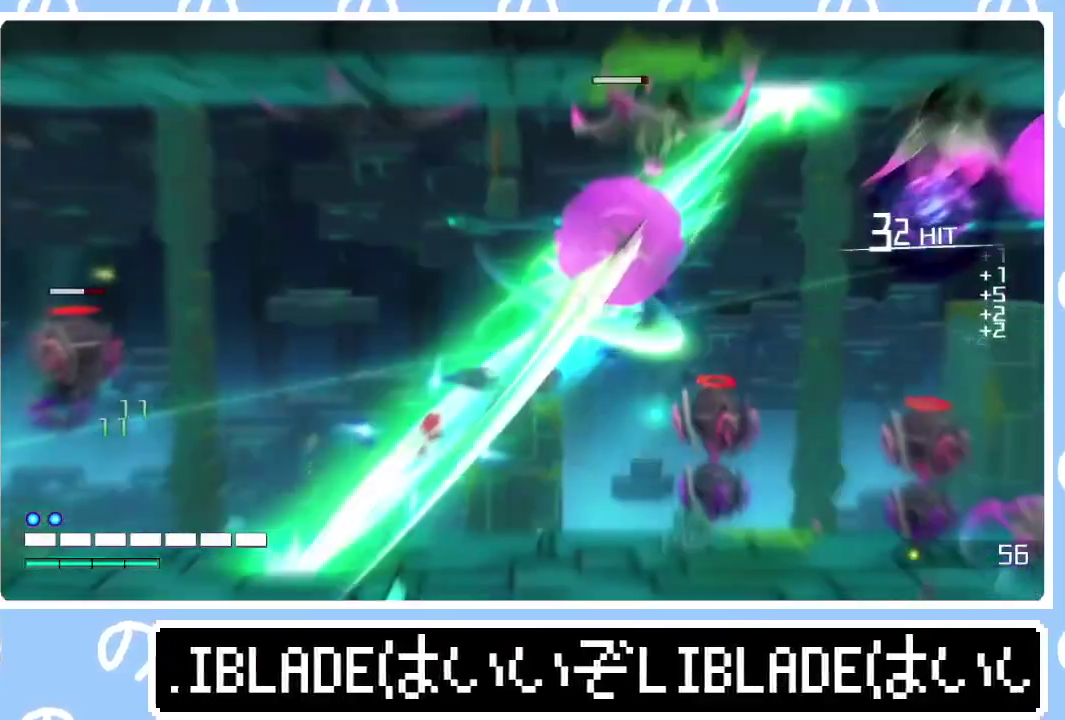
{"buttons": [], "left_stick": "right", "right_stick": "center", "events": [[67, "left_stick", "down-right"], [67, "right_stick", "center"], [500, "left_stick", "right"]]}
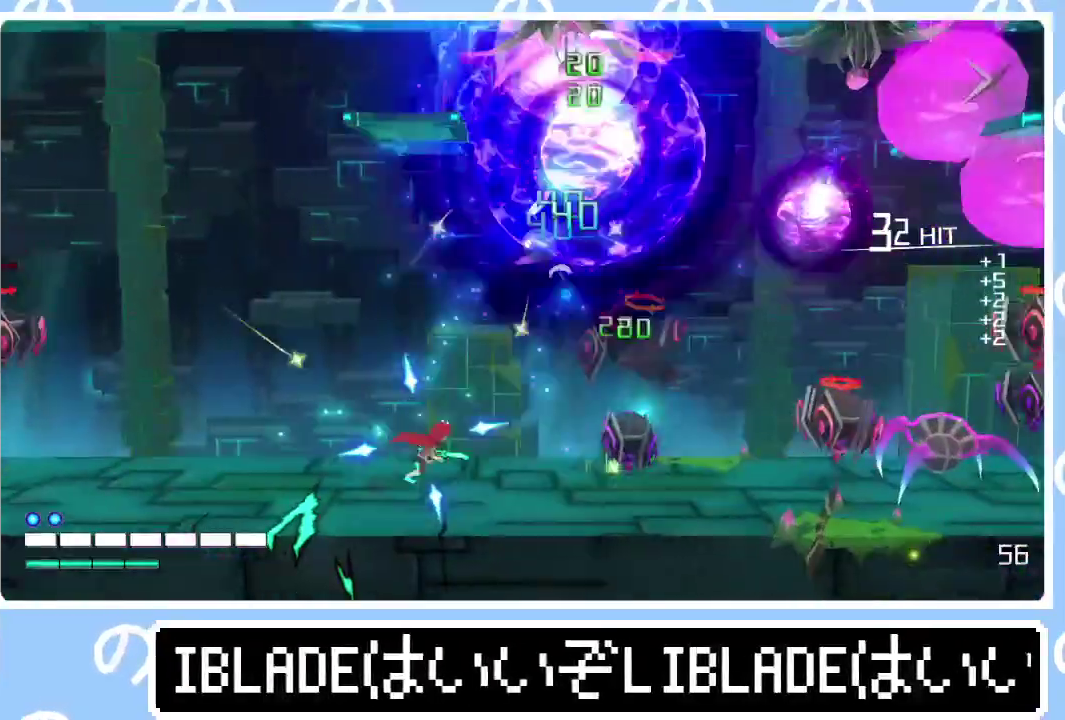
{"buttons": [], "left_stick": "right", "right_stick": "center"}
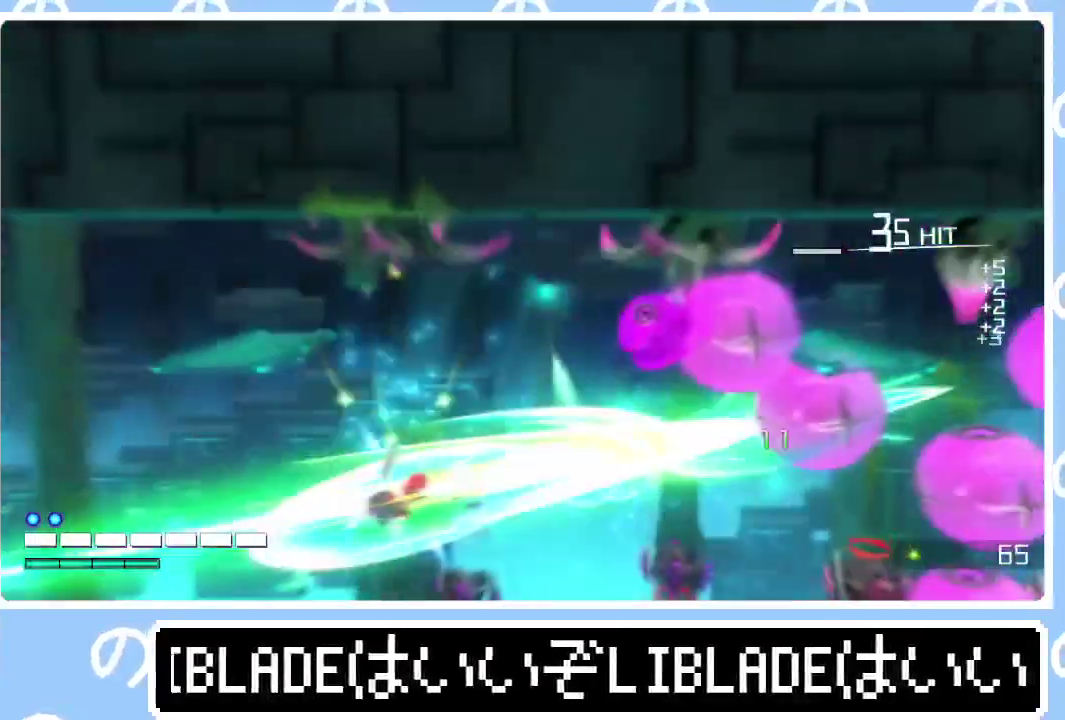
{"buttons": [], "left_stick": "right", "right_stick": "center", "events": []}